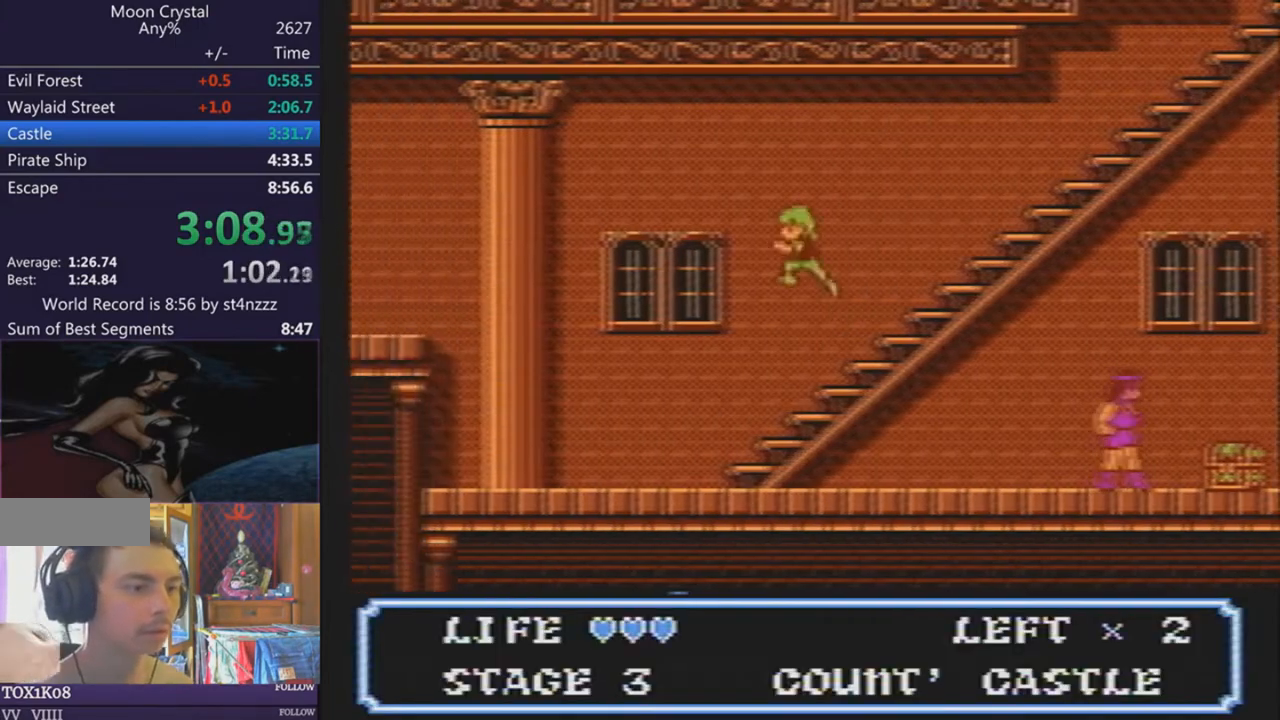
Gameplay with a controller (Nintendo layout); each line is a JSON object with the inputs held at the frame after it. "events" lists button and stick changes between this image and that frame as [ms after this image, input, new state], when the widget could be followed in between. Not read: L3 R3.
{"buttons": ["DPAD_LEFT"], "events": []}
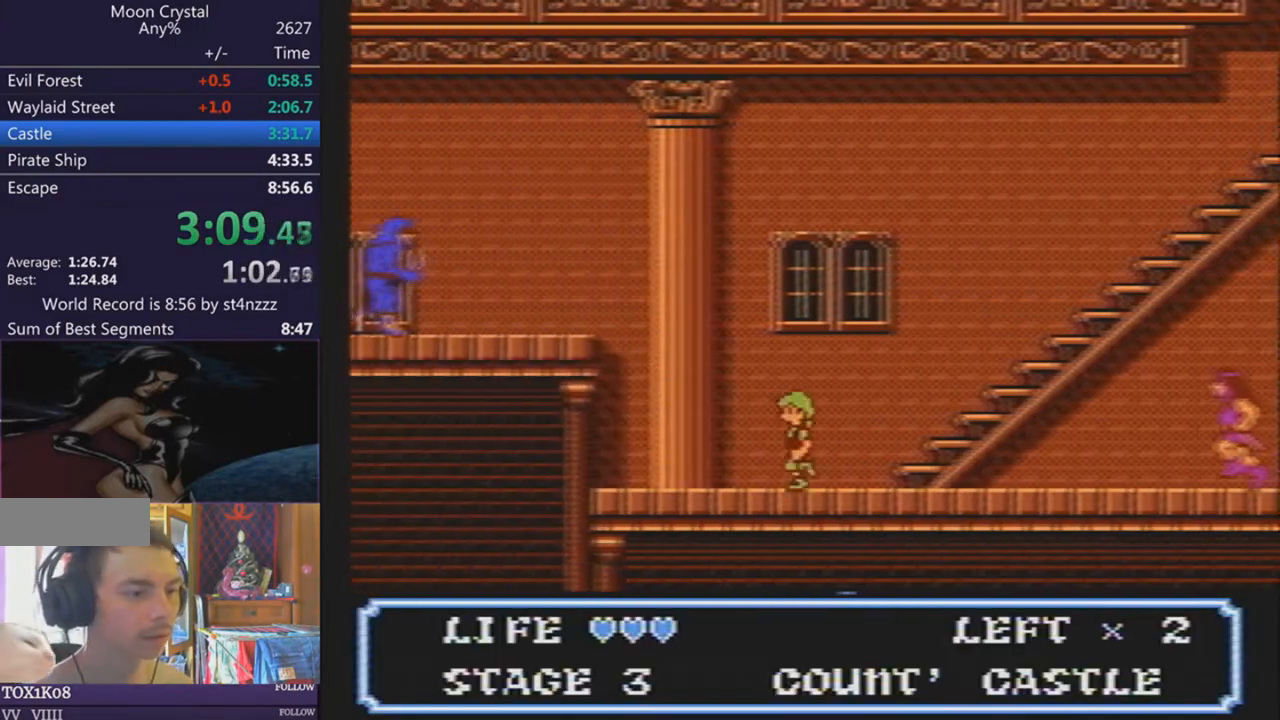
{"buttons": ["DPAD_LEFT"], "events": []}
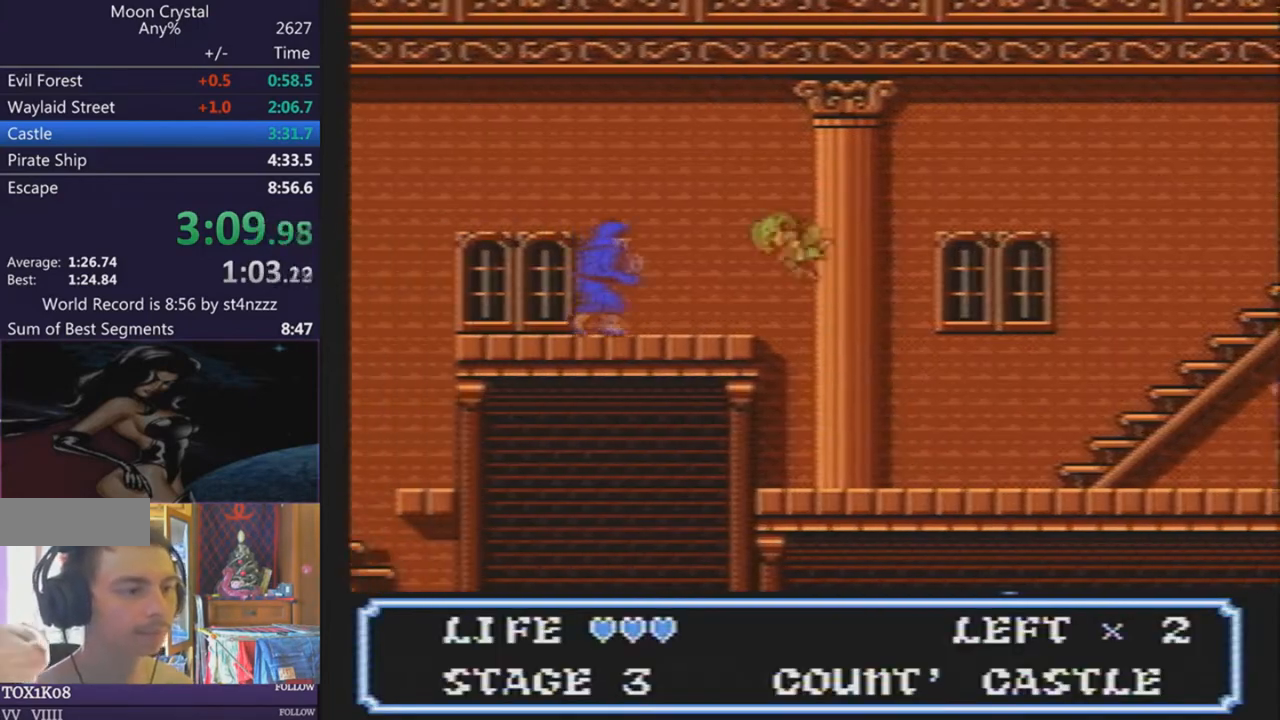
{"buttons": ["DPAD_LEFT"], "events": []}
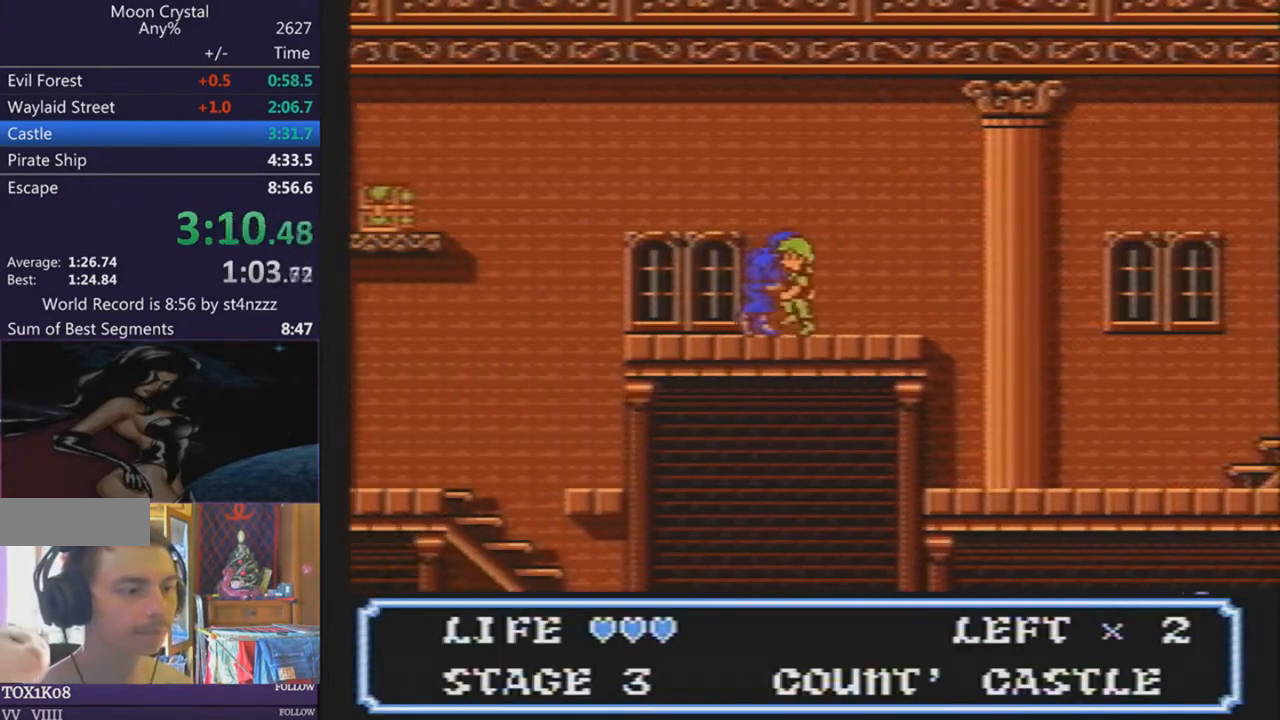
{"buttons": ["DPAD_LEFT"], "events": []}
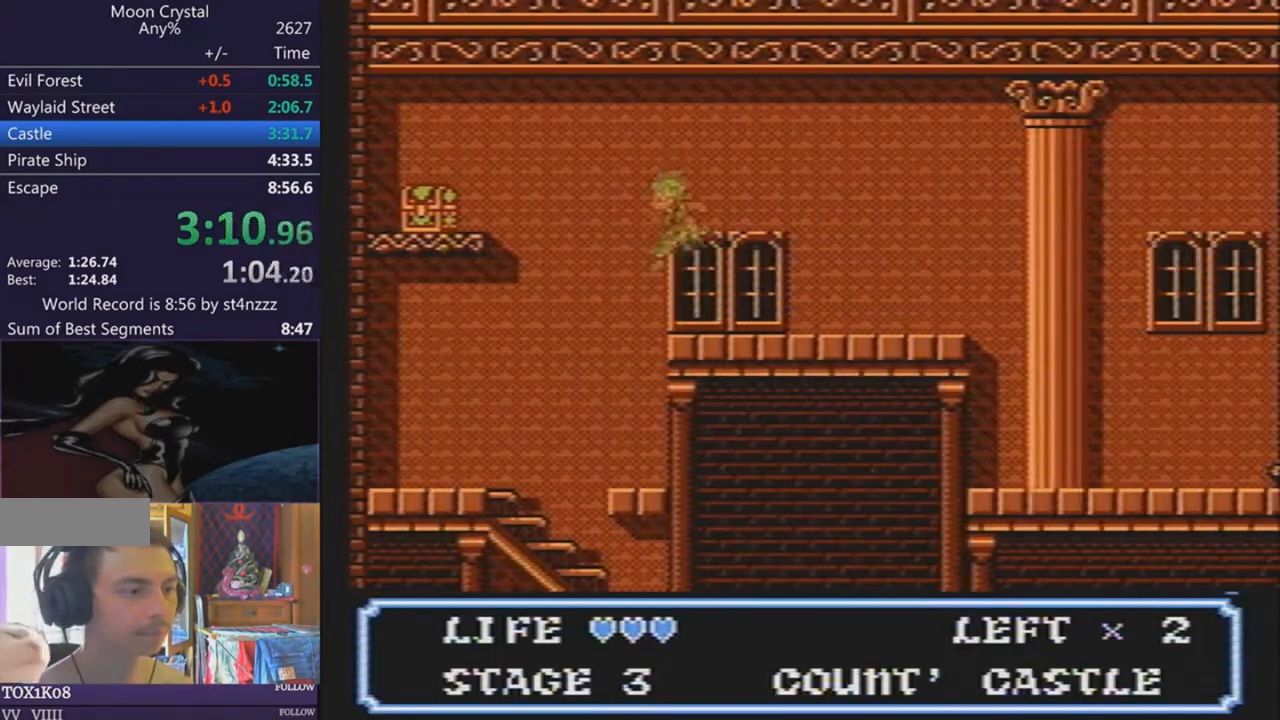
{"buttons": ["DPAD_RIGHT"], "events": [[300, "DPAD_LEFT", "up"], [300, "DPAD_RIGHT", "down"]]}
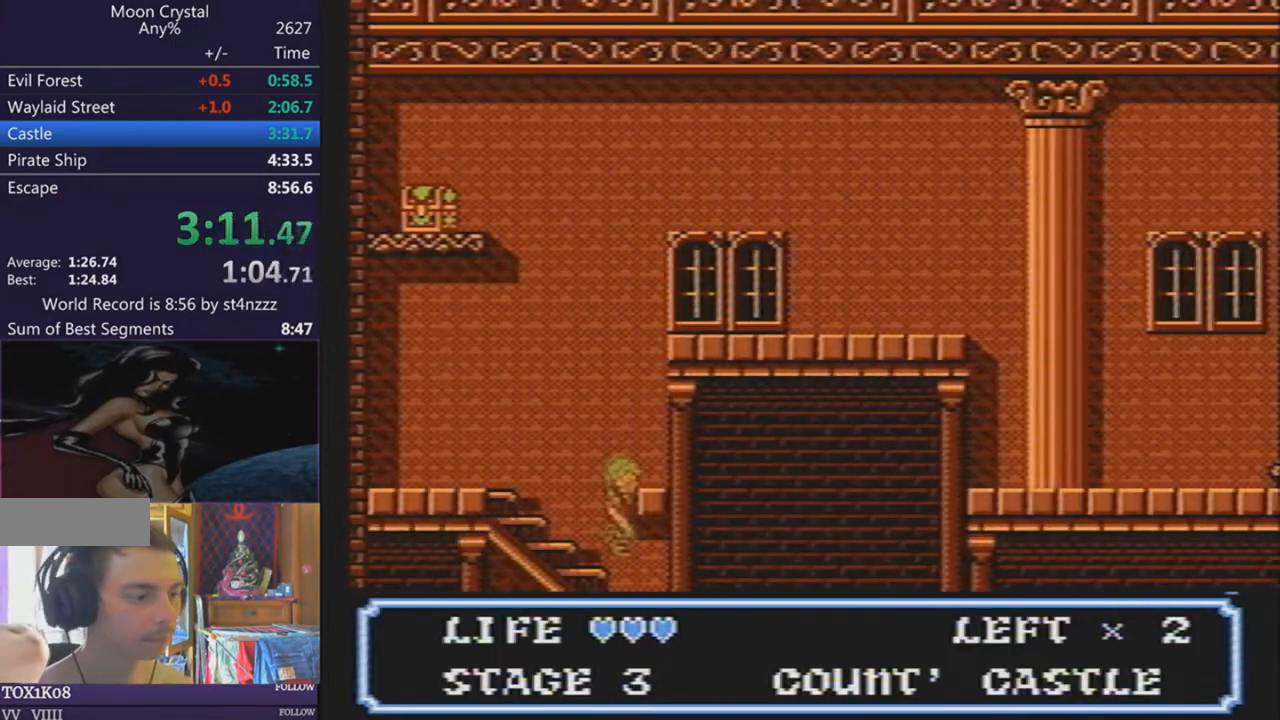
{"buttons": ["DPAD_RIGHT"], "events": []}
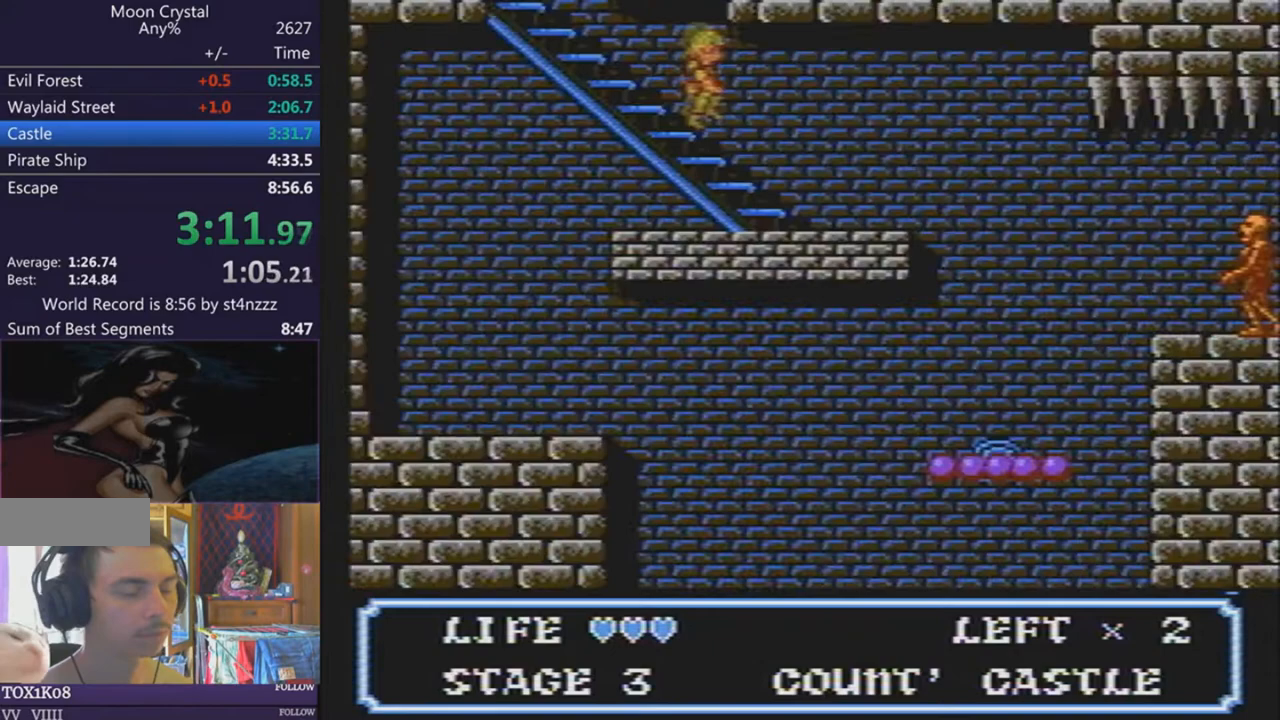
{"buttons": ["DPAD_RIGHT"], "events": []}
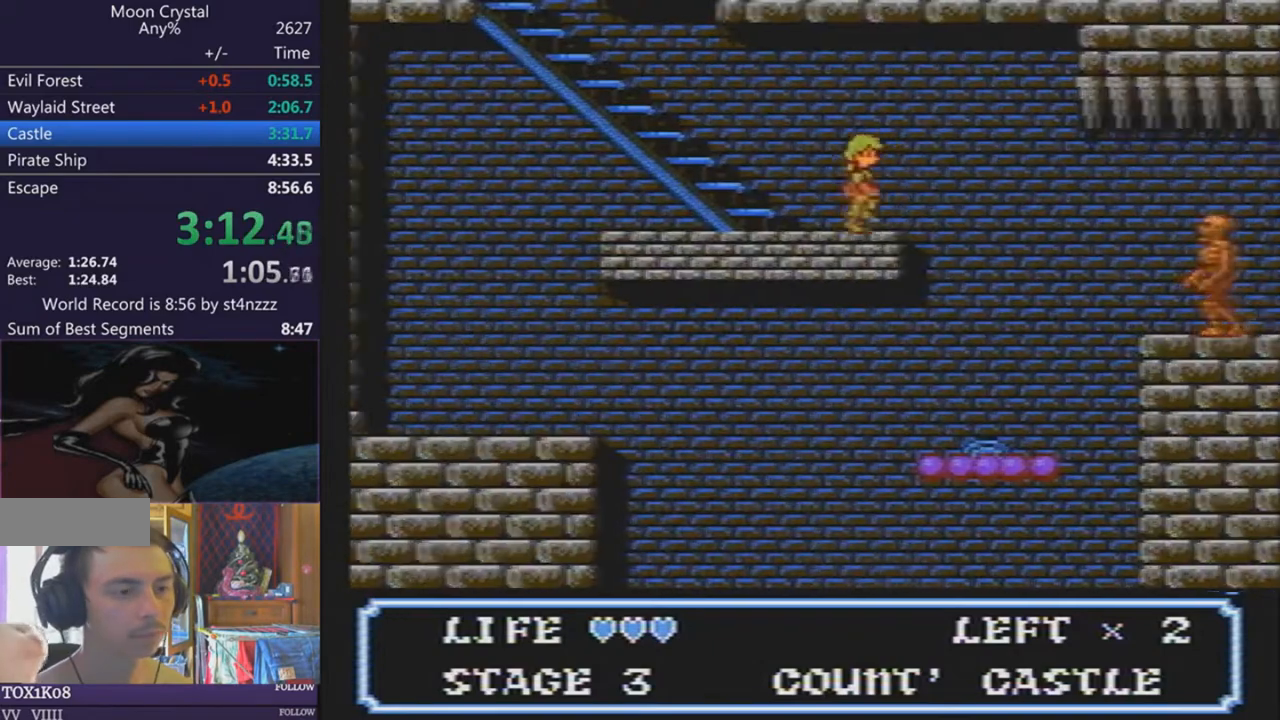
{"buttons": ["DPAD_RIGHT"], "events": []}
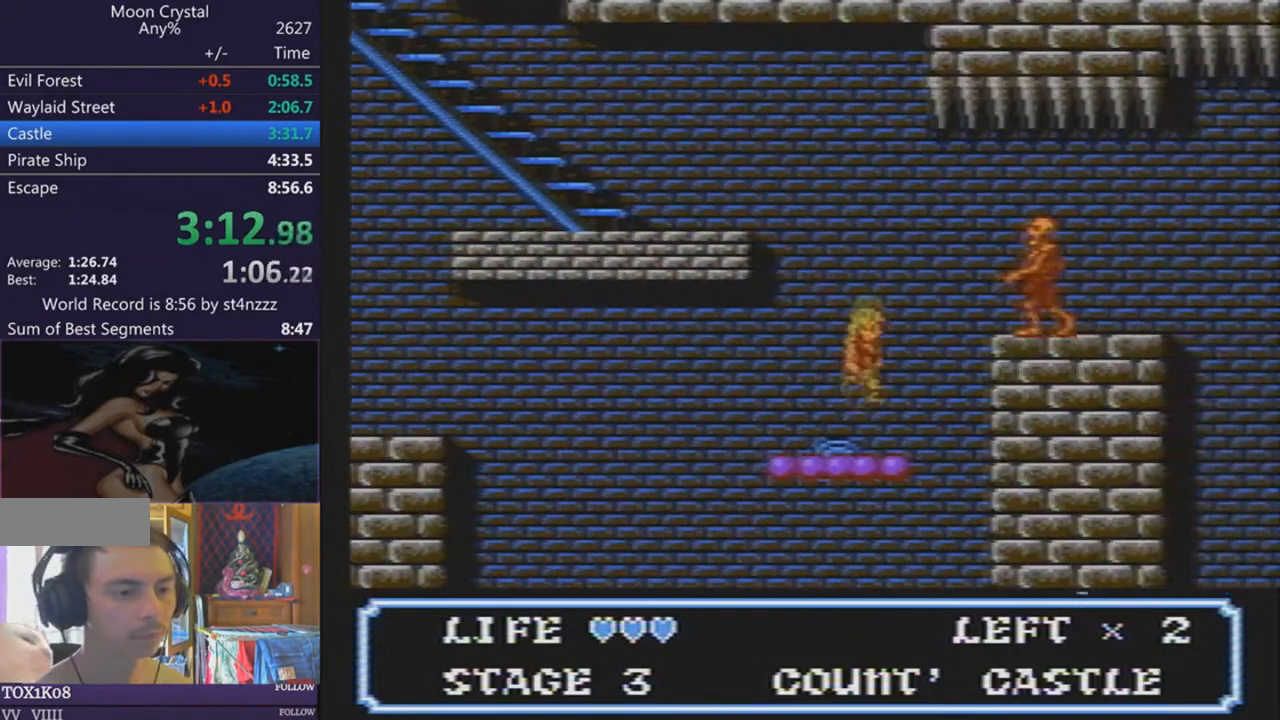
{"buttons": ["DPAD_RIGHT"], "events": [[267, "DPAD_RIGHT", "up"], [333, "DPAD_RIGHT", "down"]]}
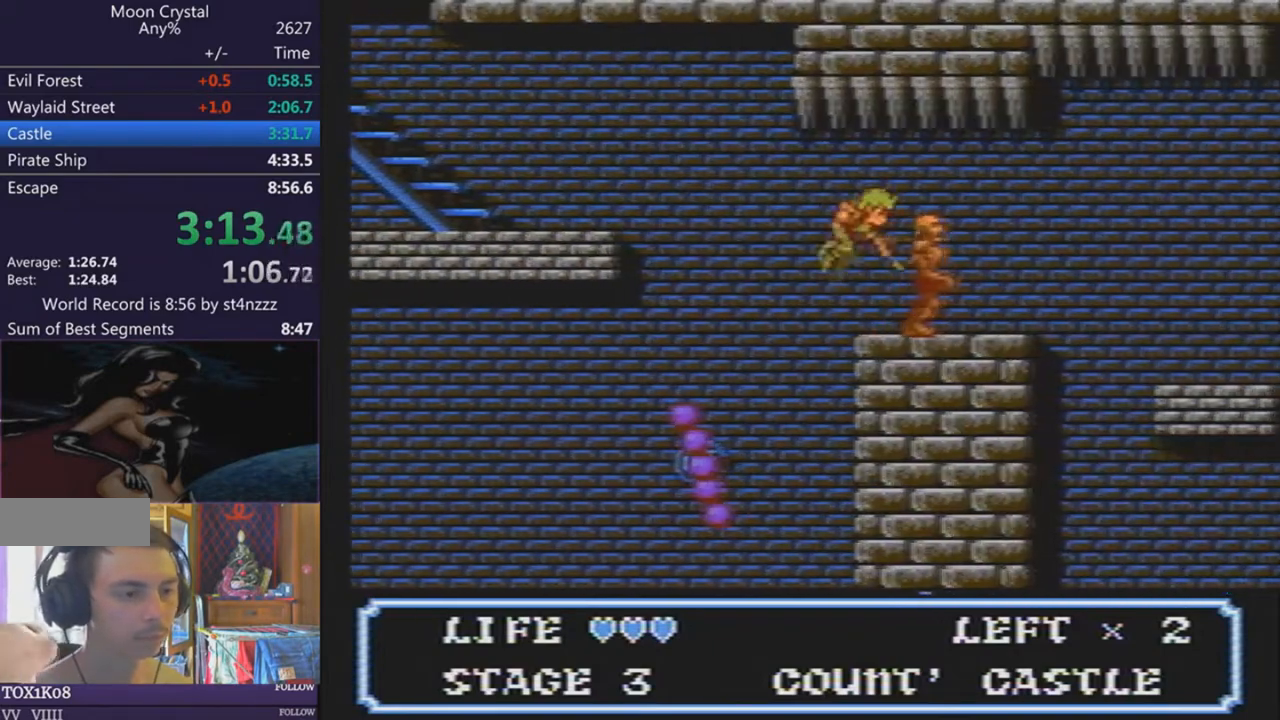
{"buttons": ["DPAD_RIGHT"], "events": []}
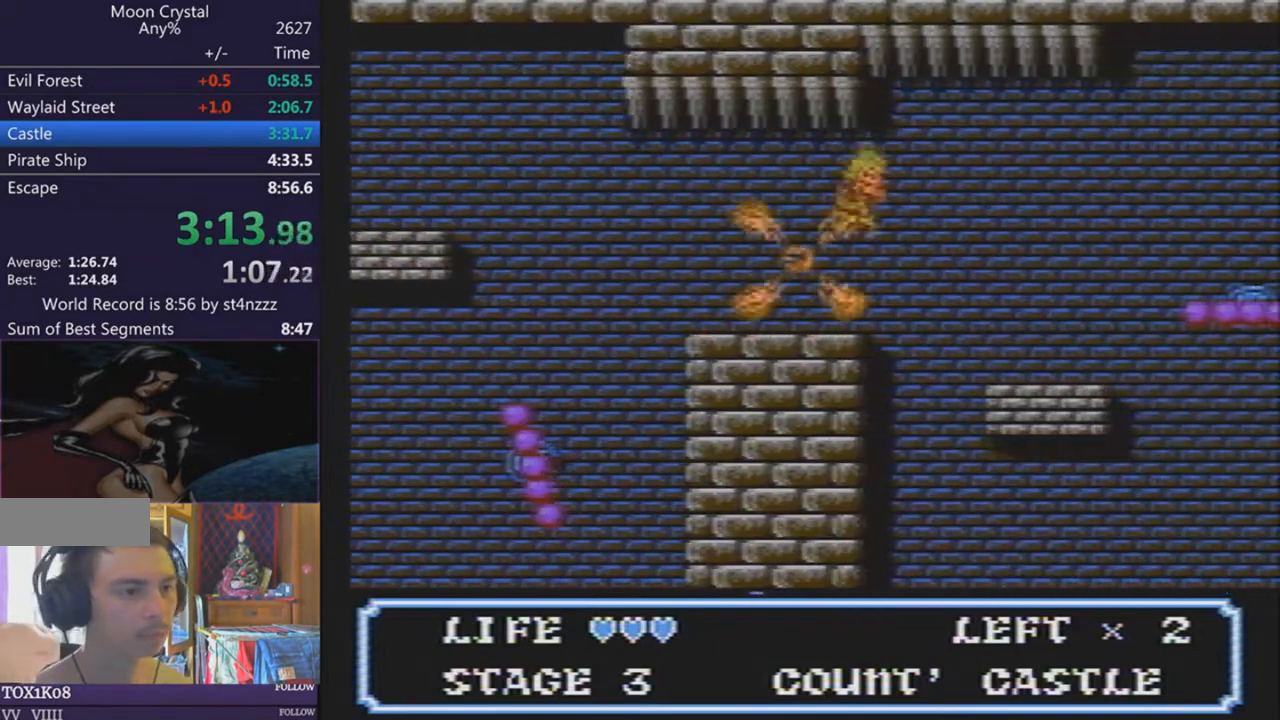
{"buttons": ["DPAD_RIGHT"], "events": []}
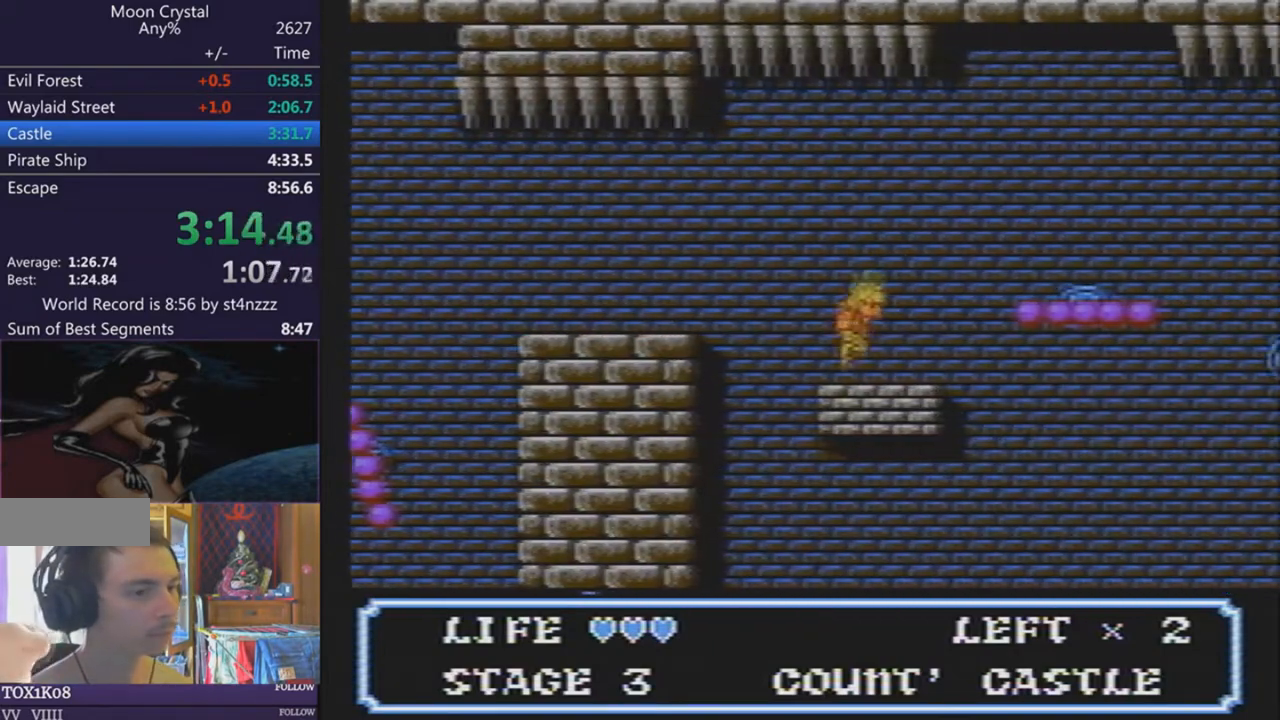
{"buttons": ["DPAD_RIGHT"], "events": []}
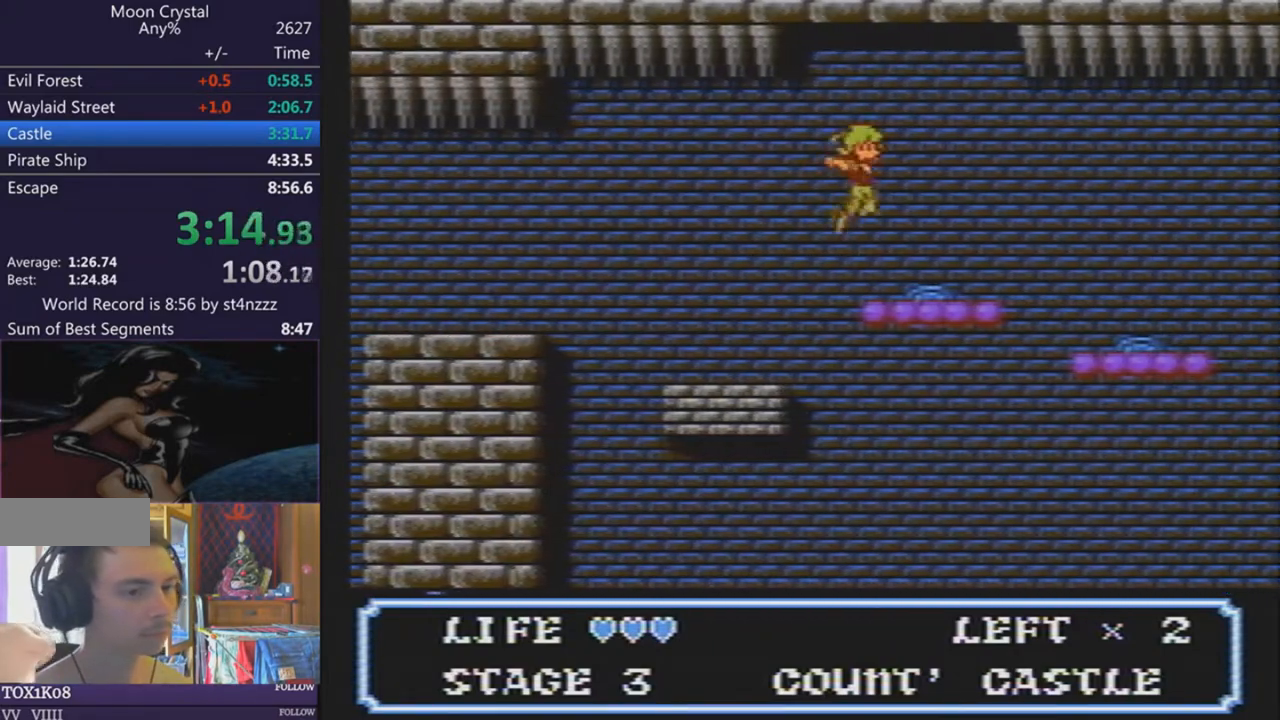
{"buttons": ["DPAD_RIGHT"], "events": []}
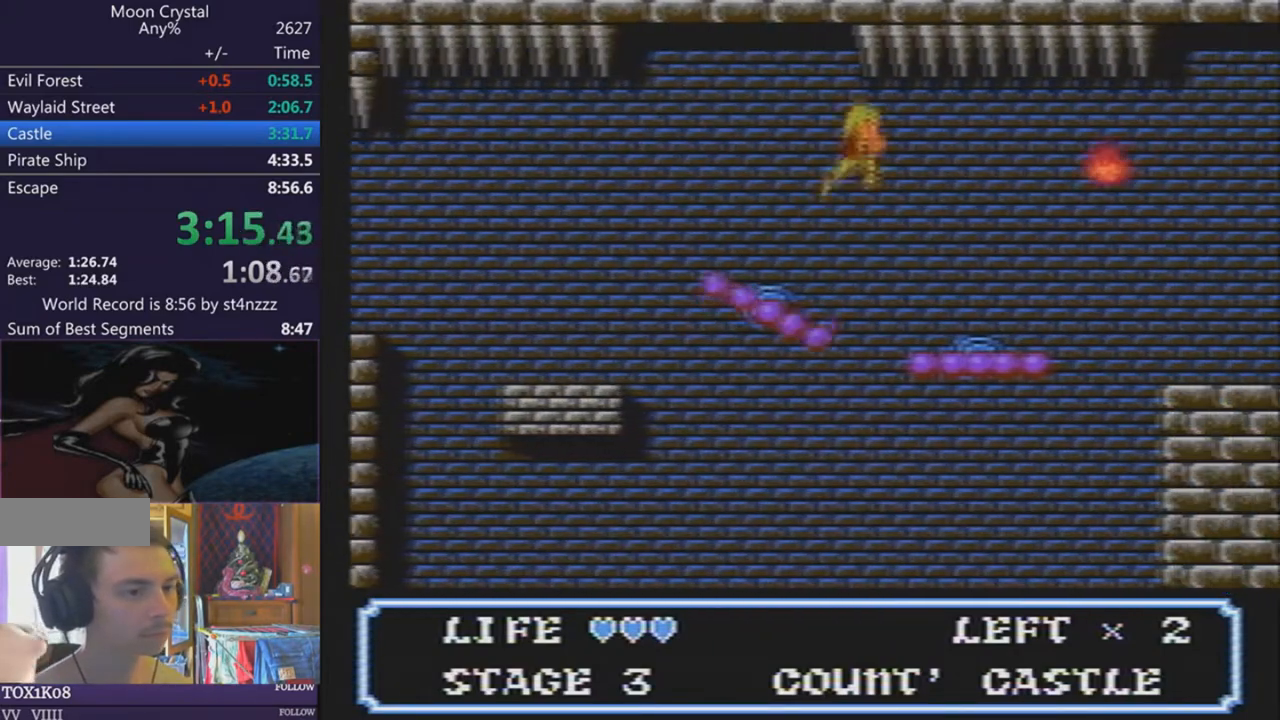
{"buttons": [], "events": [[100, "DPAD_LEFT", "down"], [100, "DPAD_RIGHT", "up"], [167, "DPAD_LEFT", "up"]]}
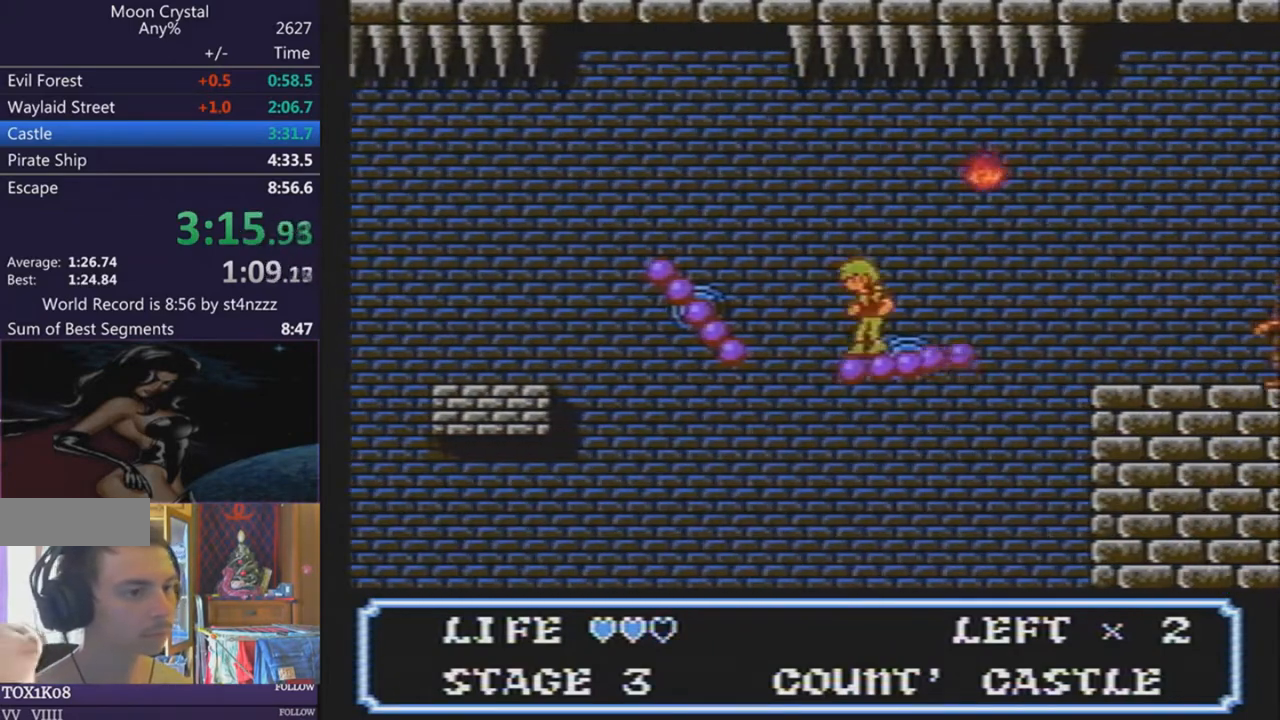
{"buttons": ["DPAD_RIGHT"], "events": [[67, "DPAD_RIGHT", "down"]]}
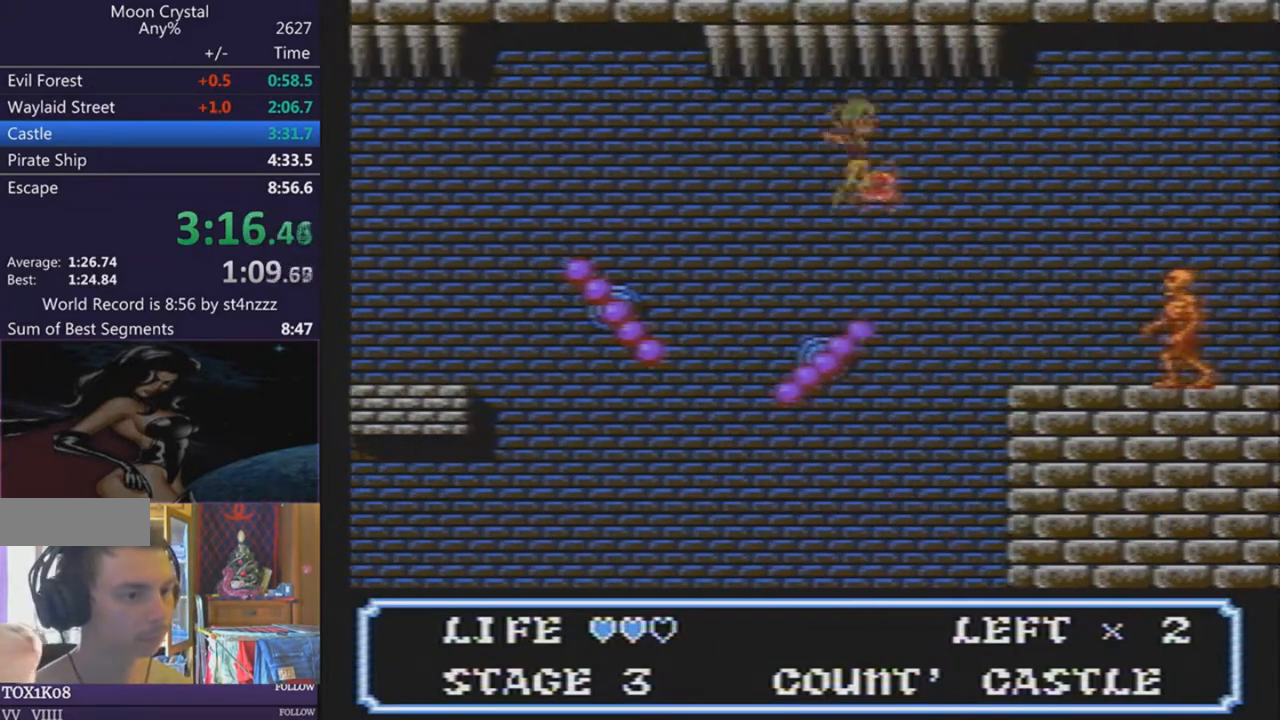
{"buttons": ["DPAD_RIGHT"], "events": []}
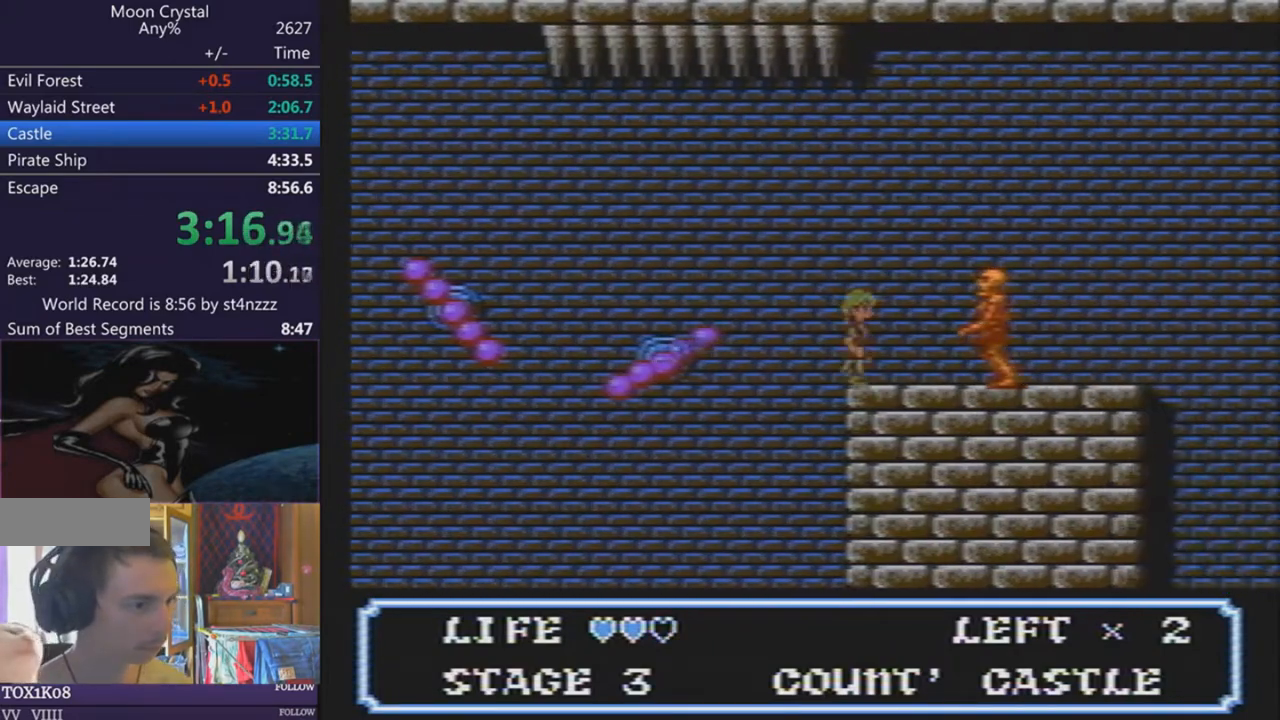
{"buttons": ["DPAD_RIGHT"], "events": []}
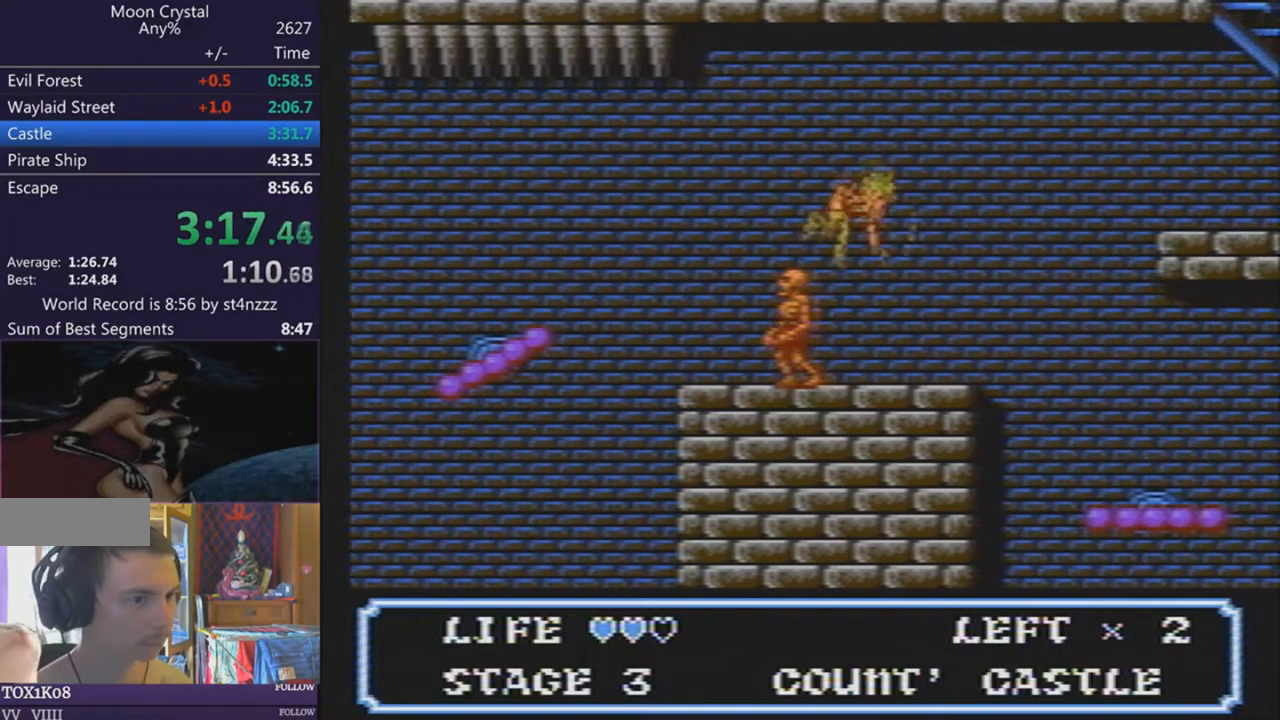
{"buttons": ["DPAD_RIGHT"], "events": []}
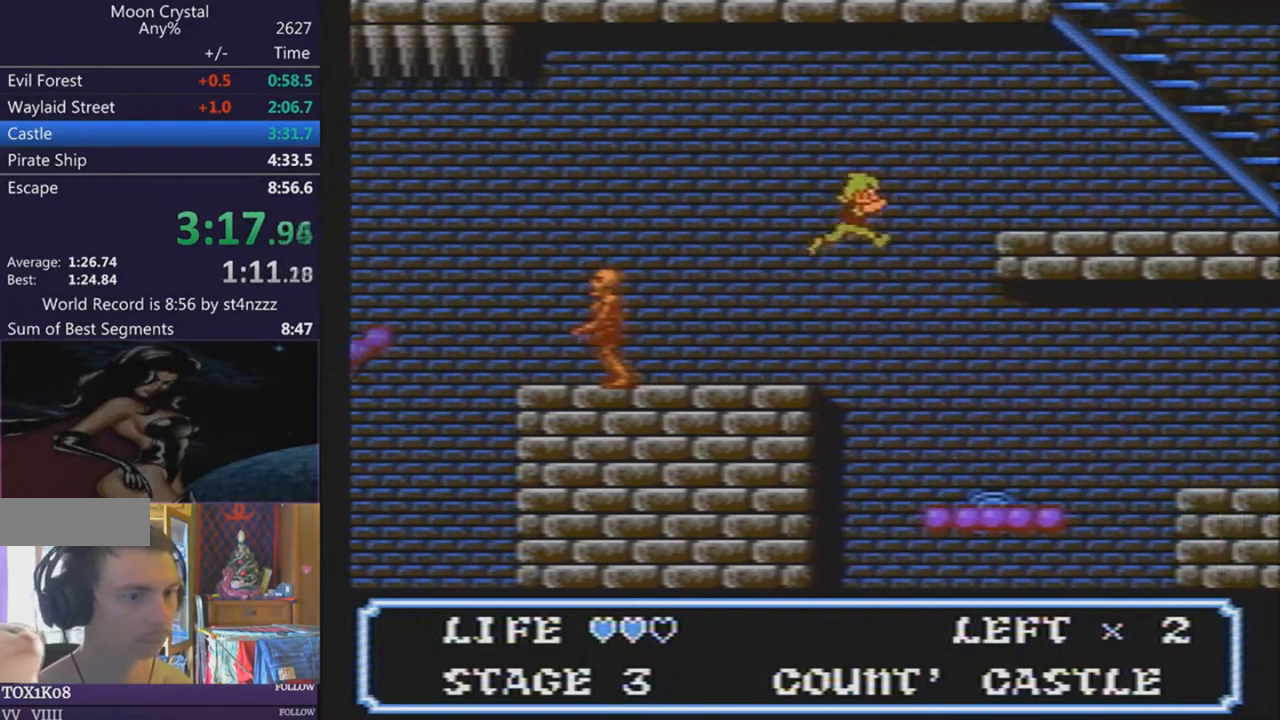
{"buttons": ["DPAD_RIGHT"], "events": []}
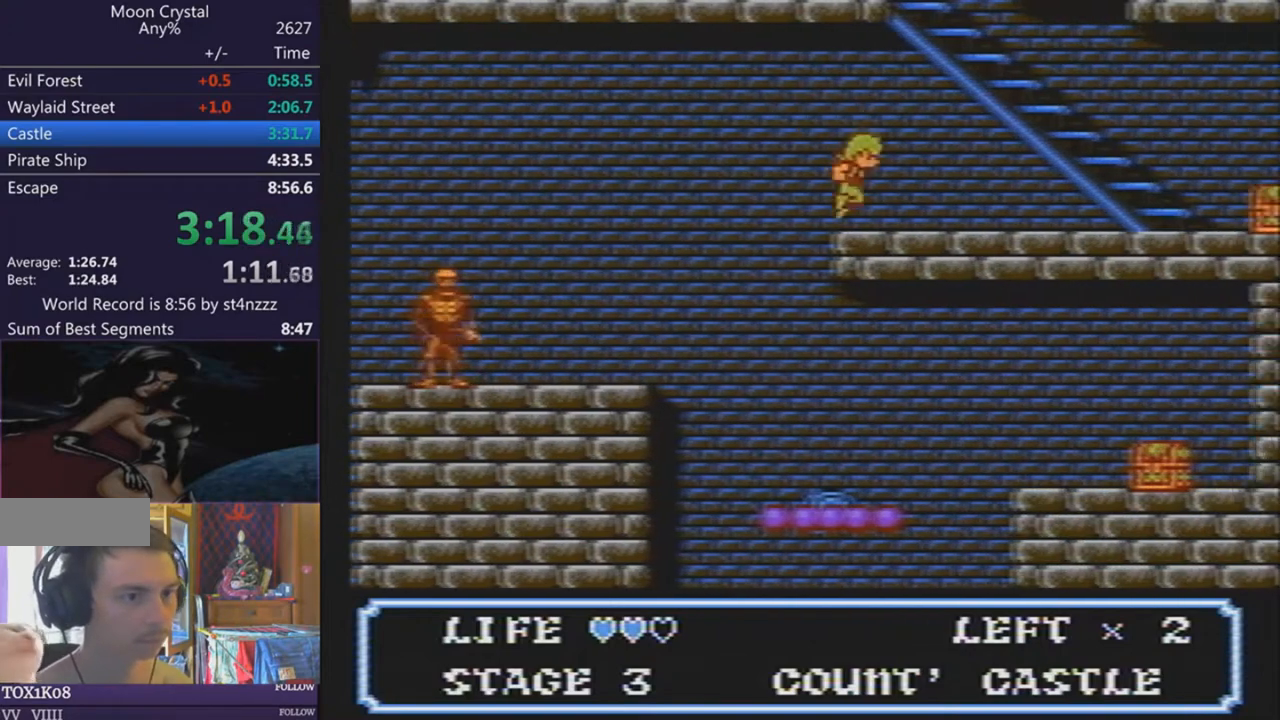
{"buttons": ["DPAD_RIGHT"], "events": []}
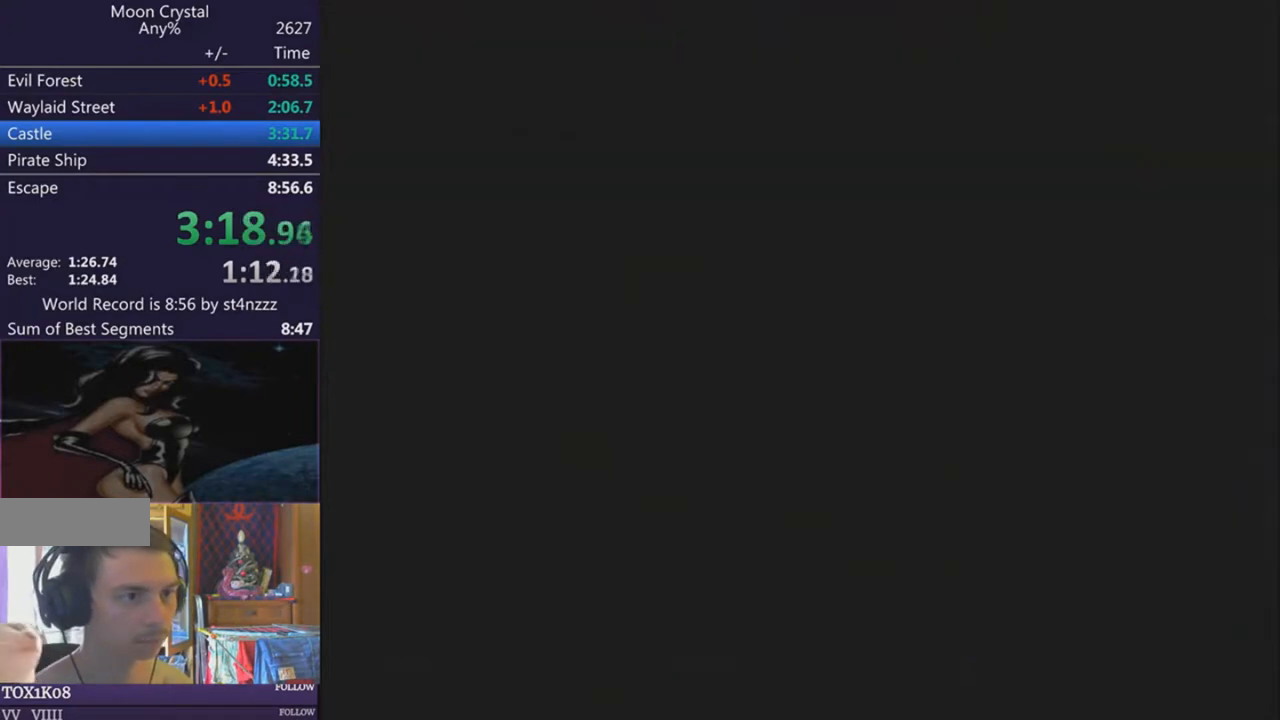
{"buttons": ["DPAD_RIGHT"], "events": [[67, "DPAD_LEFT", "down"], [67, "DPAD_RIGHT", "up"], [200, "DPAD_LEFT", "up"], [200, "DPAD_RIGHT", "down"]]}
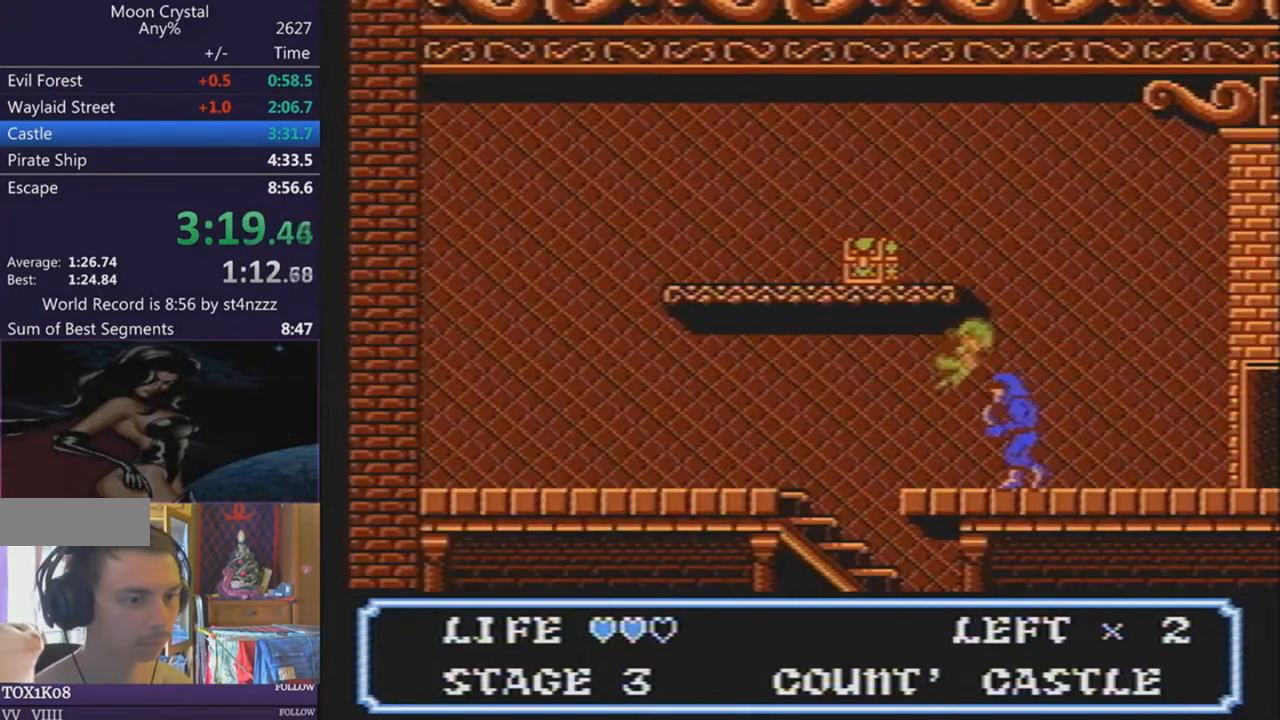
{"buttons": [], "events": [[167, "DPAD_LEFT", "down"], [167, "DPAD_RIGHT", "up"], [233, "DPAD_LEFT", "up"]]}
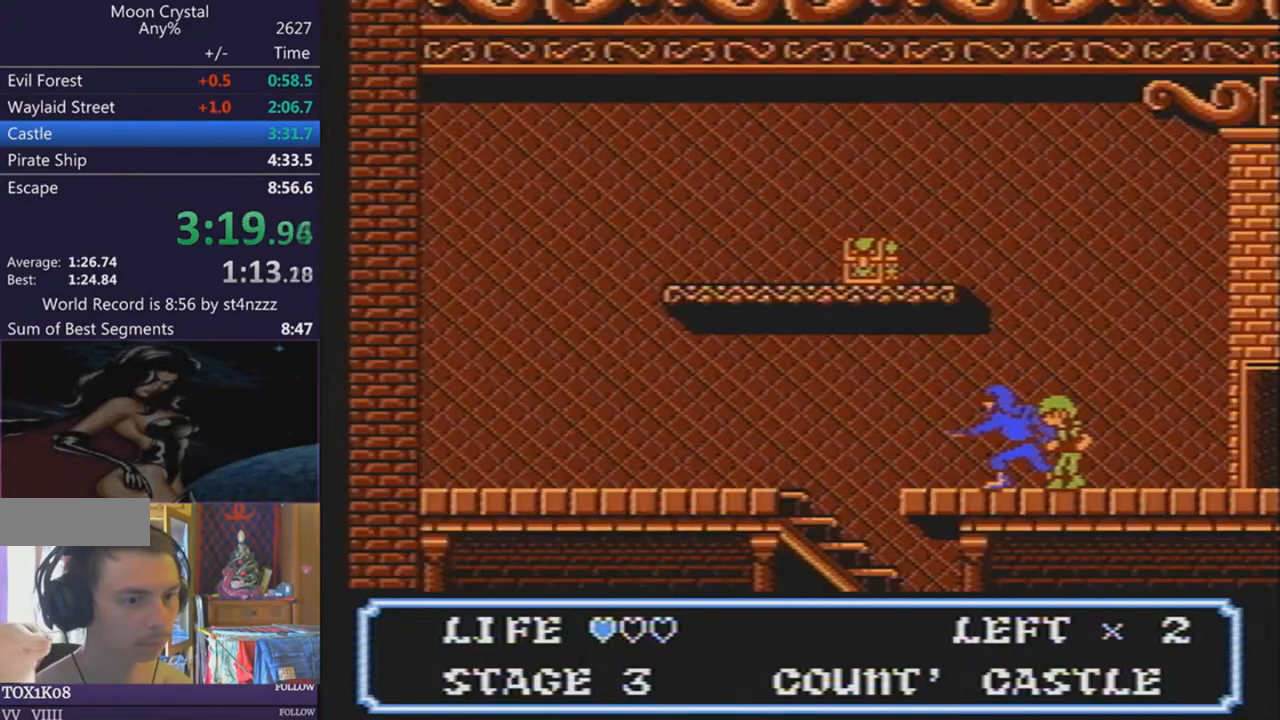
{"buttons": ["DPAD_RIGHT"], "events": [[167, "DPAD_RIGHT", "down"]]}
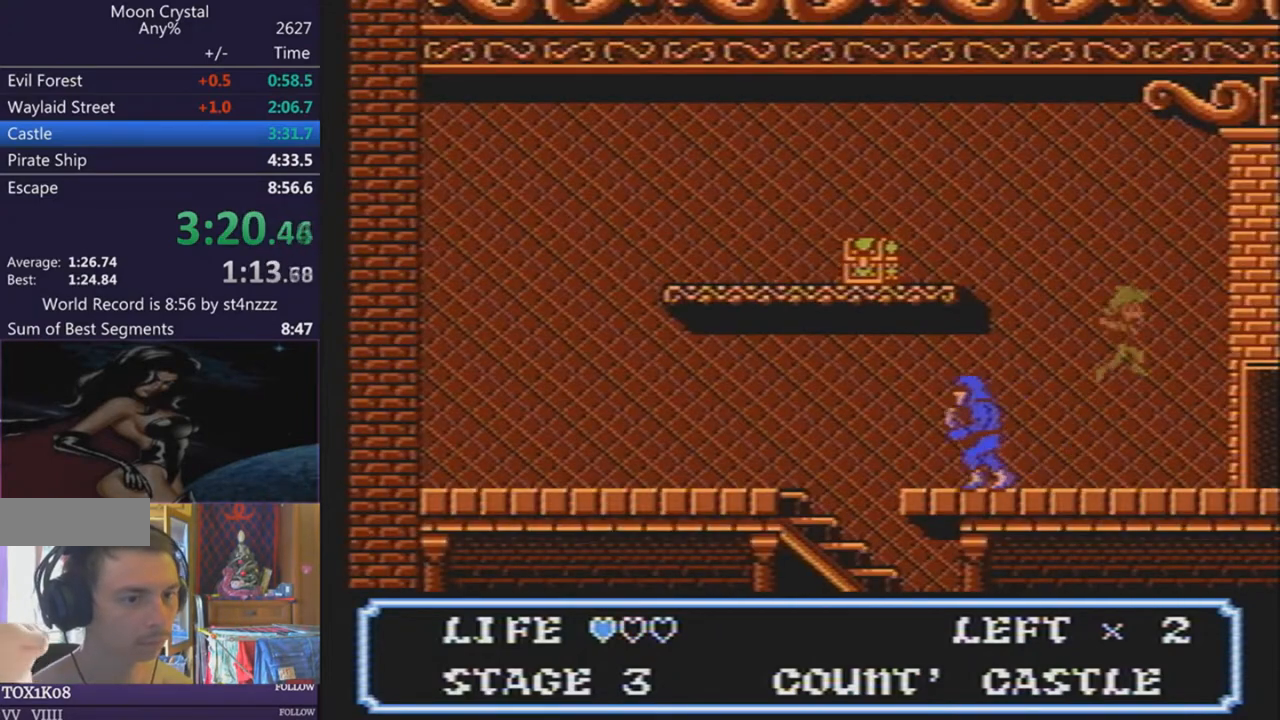
{"buttons": ["DPAD_RIGHT"], "events": []}
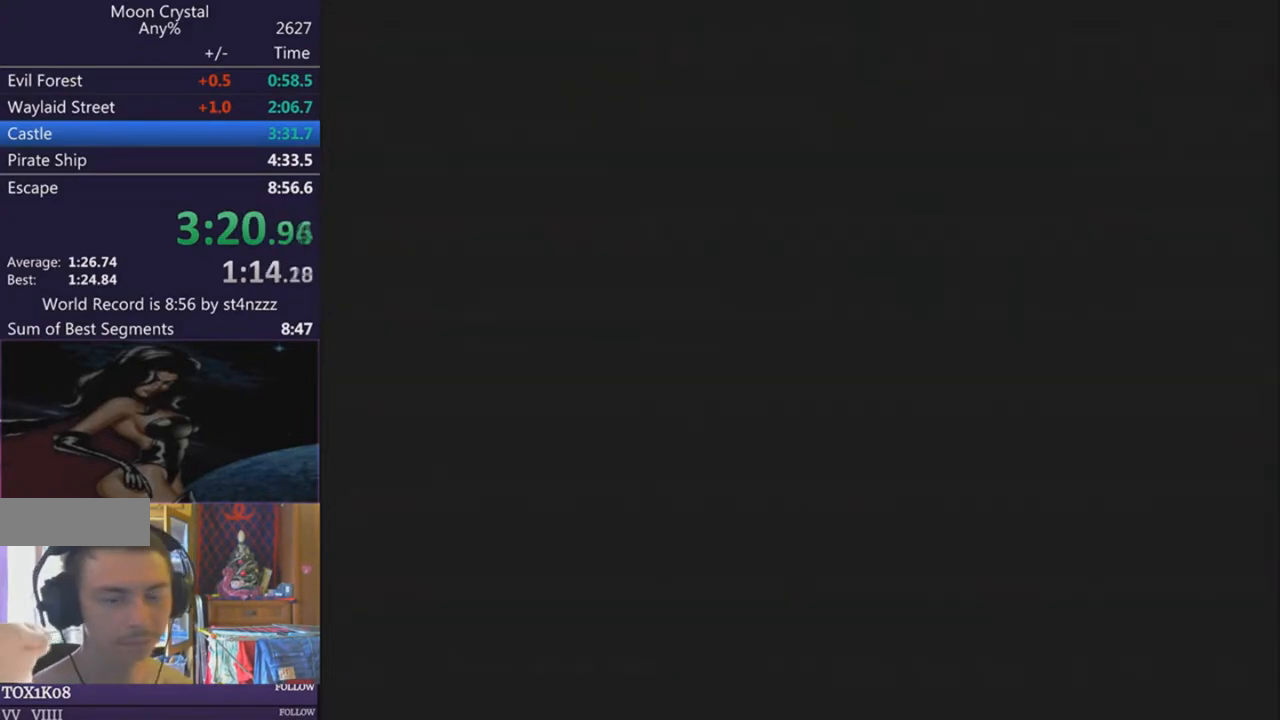
{"buttons": ["DPAD_RIGHT"], "events": []}
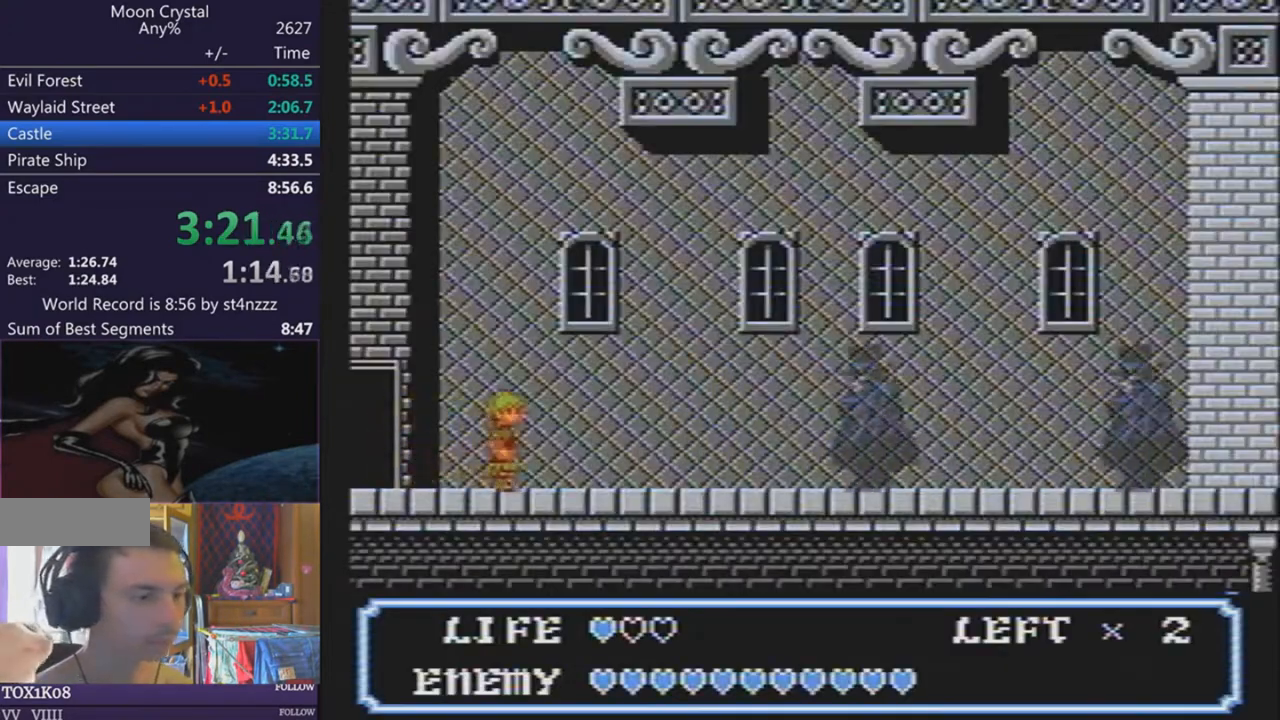
{"buttons": ["DPAD_RIGHT"], "events": []}
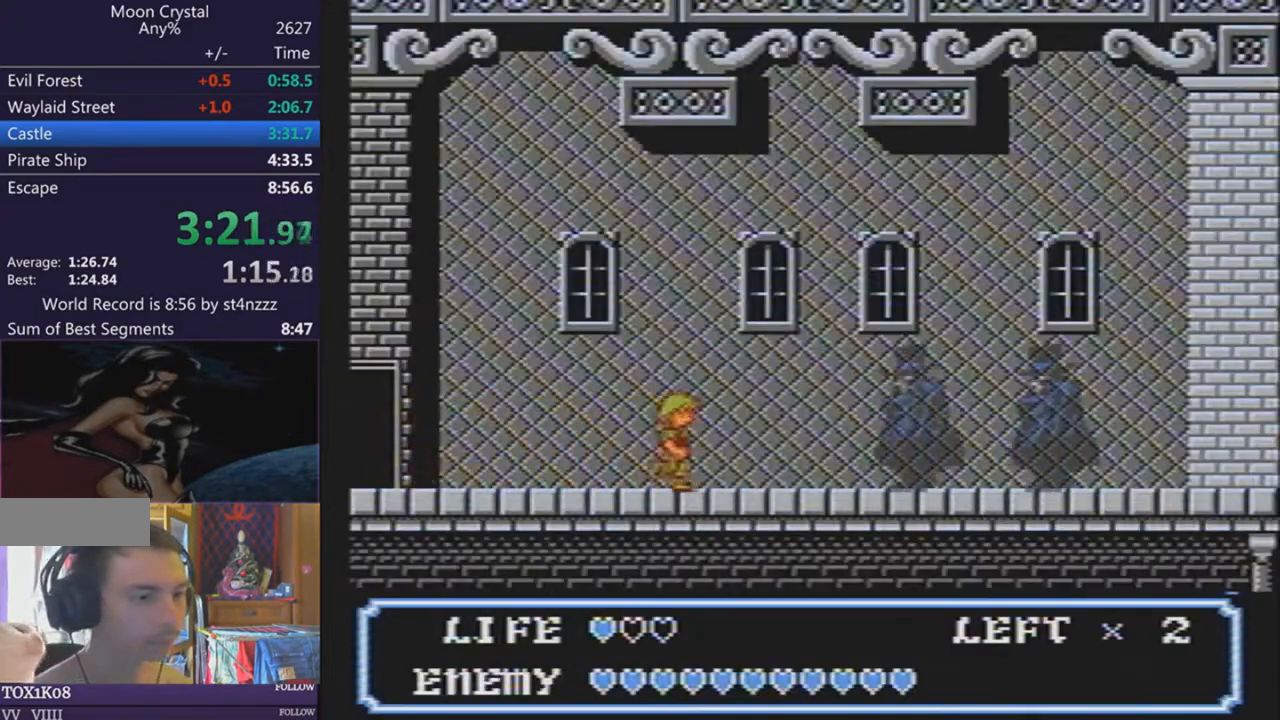
{"buttons": ["DPAD_RIGHT"], "events": []}
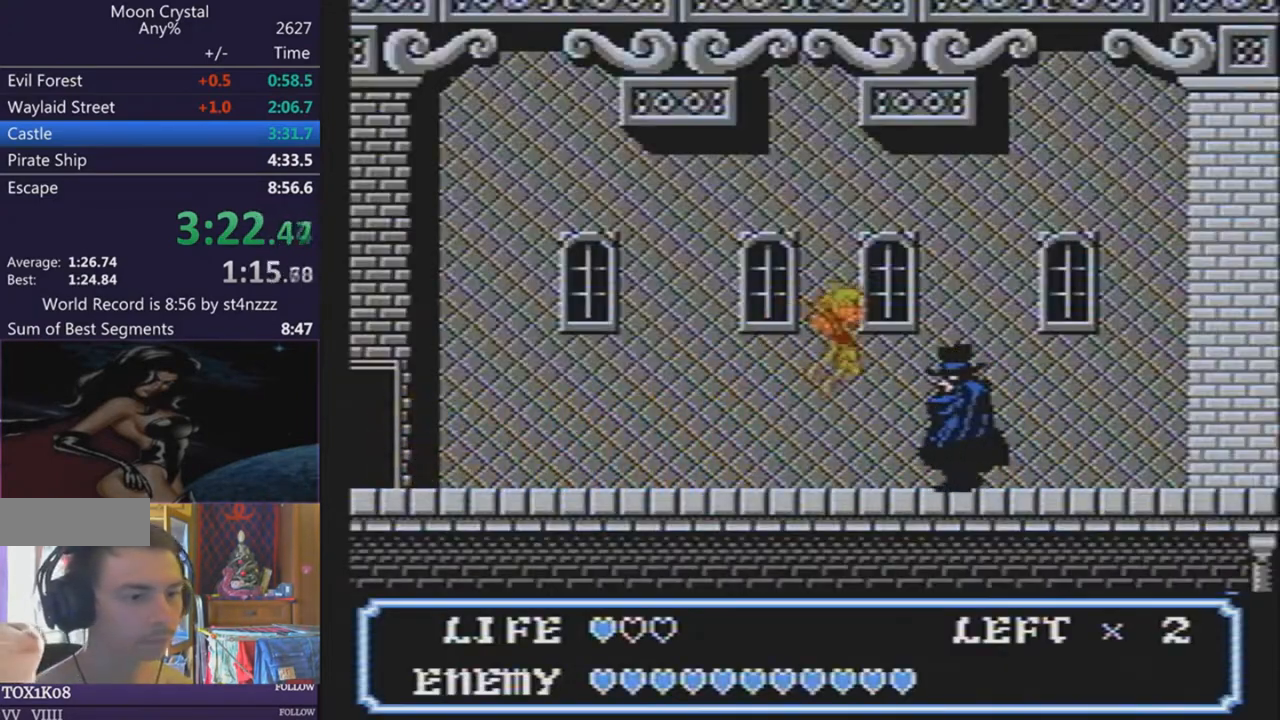
{"buttons": [], "events": [[67, "DPAD_RIGHT", "up"]]}